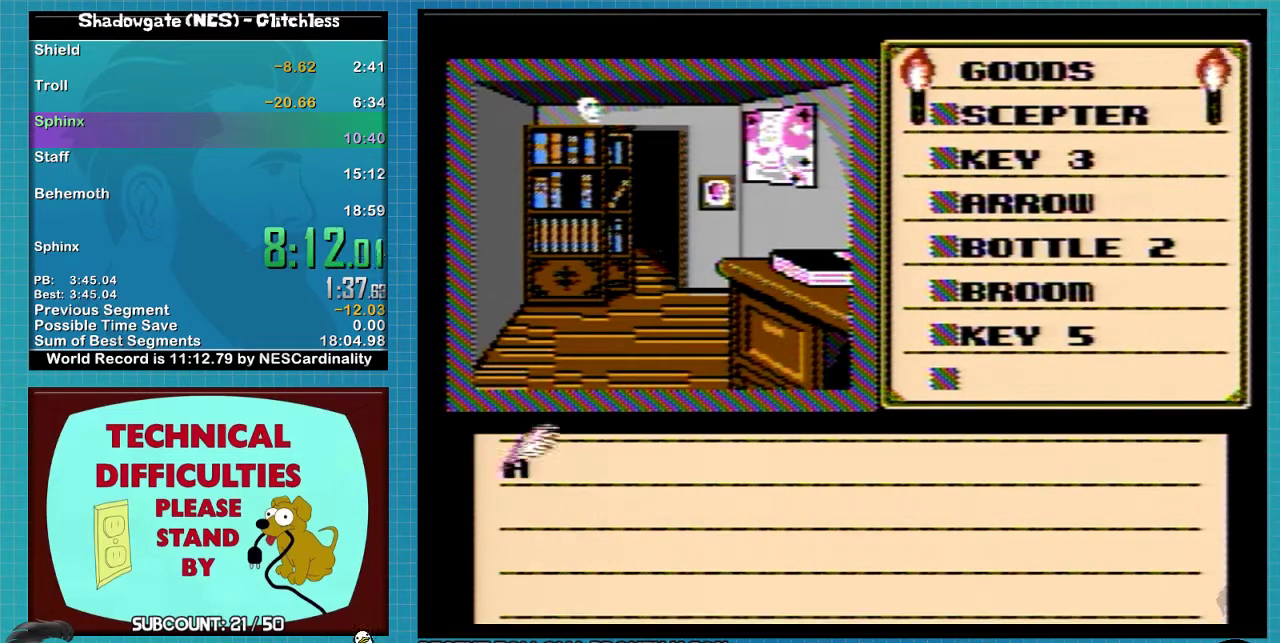
Gameplay with a controller (Nintendo layout); each line is a JSON object with the inputs held at the frame after it. "events" lists button and stick changes between this image and that frame as [ms after this image, input, new state], when the widget could be followed in between. Not read: L3 R3.
{"buttons": ["DPAD_LEFT"], "events": [[300, "DPAD_LEFT", "down"], [433, "A", "up"]]}
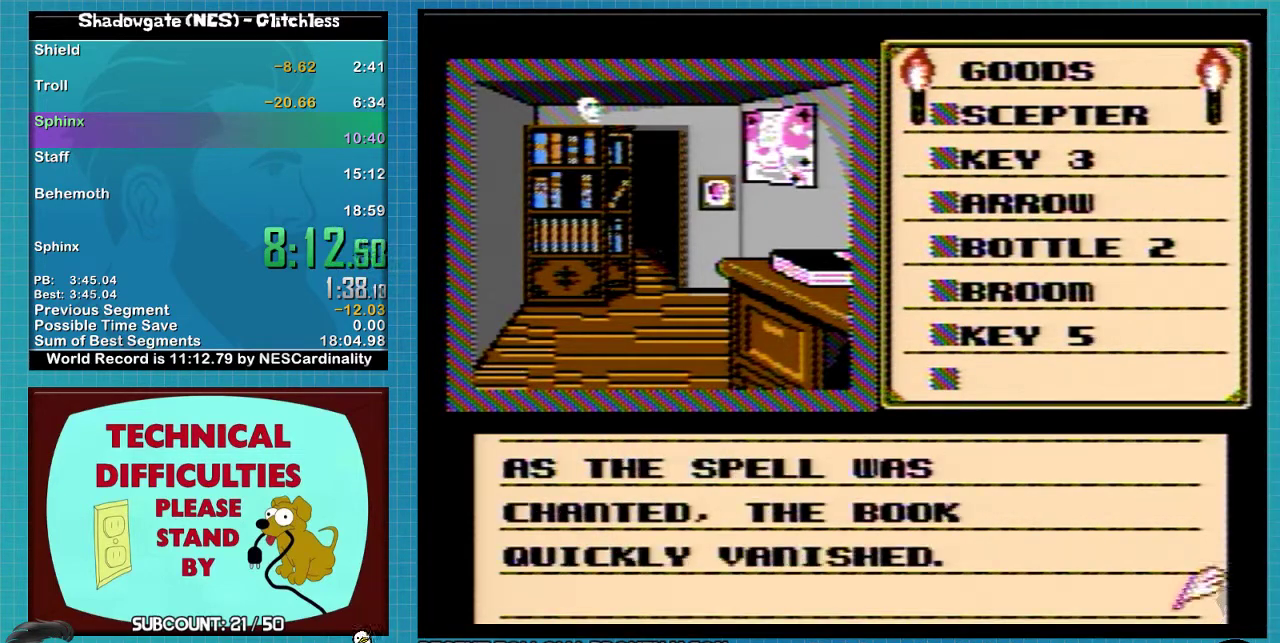
{"buttons": ["B", "DPAD_LEFT"], "events": [[167, "A", "down"], [300, "A", "up"], [467, "B", "down"]]}
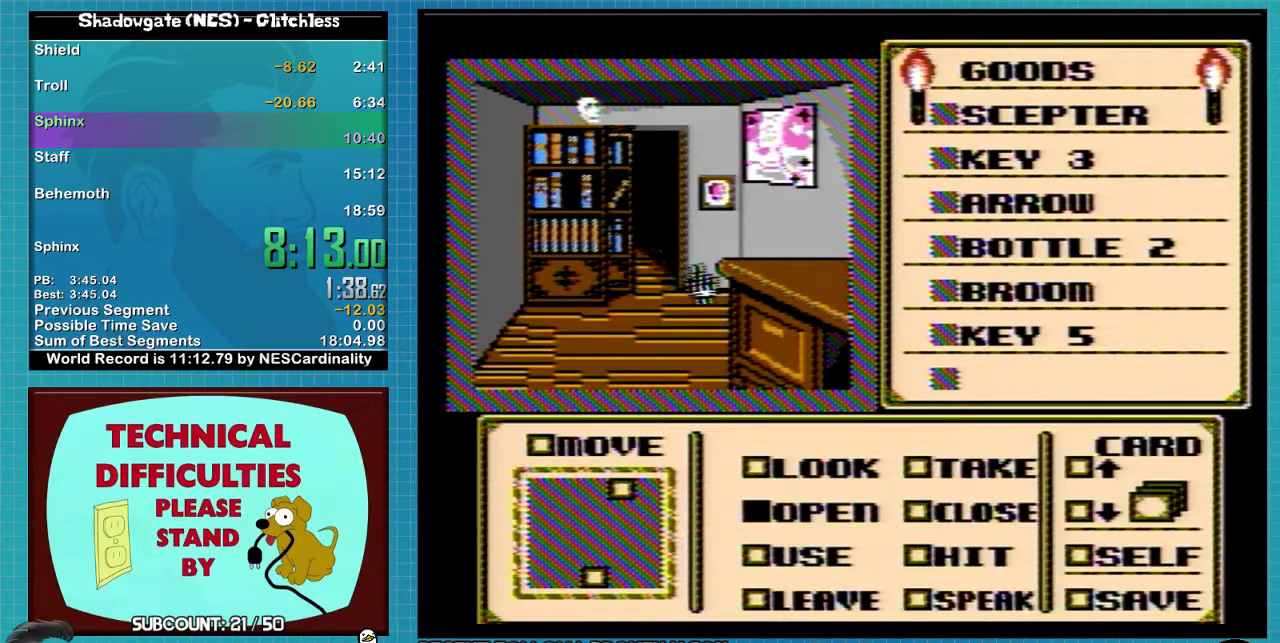
{"buttons": [], "events": [[67, "B", "up"], [133, "B", "down"], [200, "B", "up"], [267, "B", "down"], [267, "DPAD_LEFT", "up"], [267, "DPAD_UP", "down"], [300, "DPAD_UP", "up"], [333, "B", "up"], [333, "DPAD_UP", "down"], [400, "B", "down"], [467, "DPAD_UP", "up"], [500, "B", "up"]]}
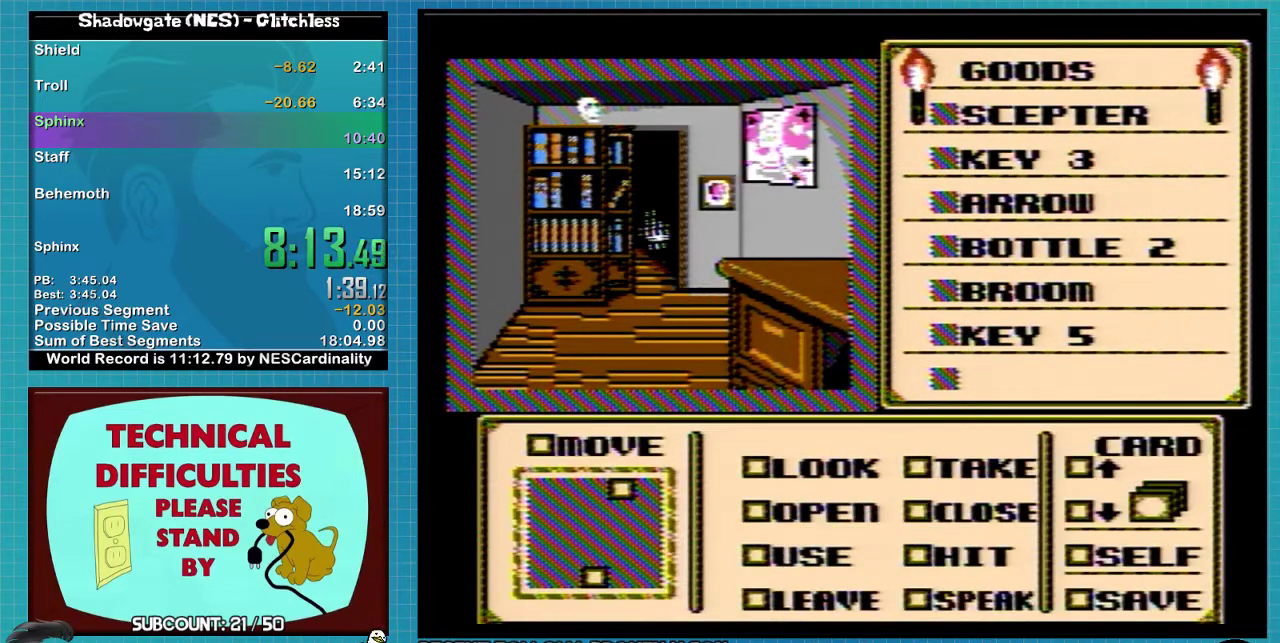
{"buttons": ["B"], "events": [[33, "B", "down"], [100, "DPAD_RIGHT", "down"], [167, "DPAD_RIGHT", "up"]]}
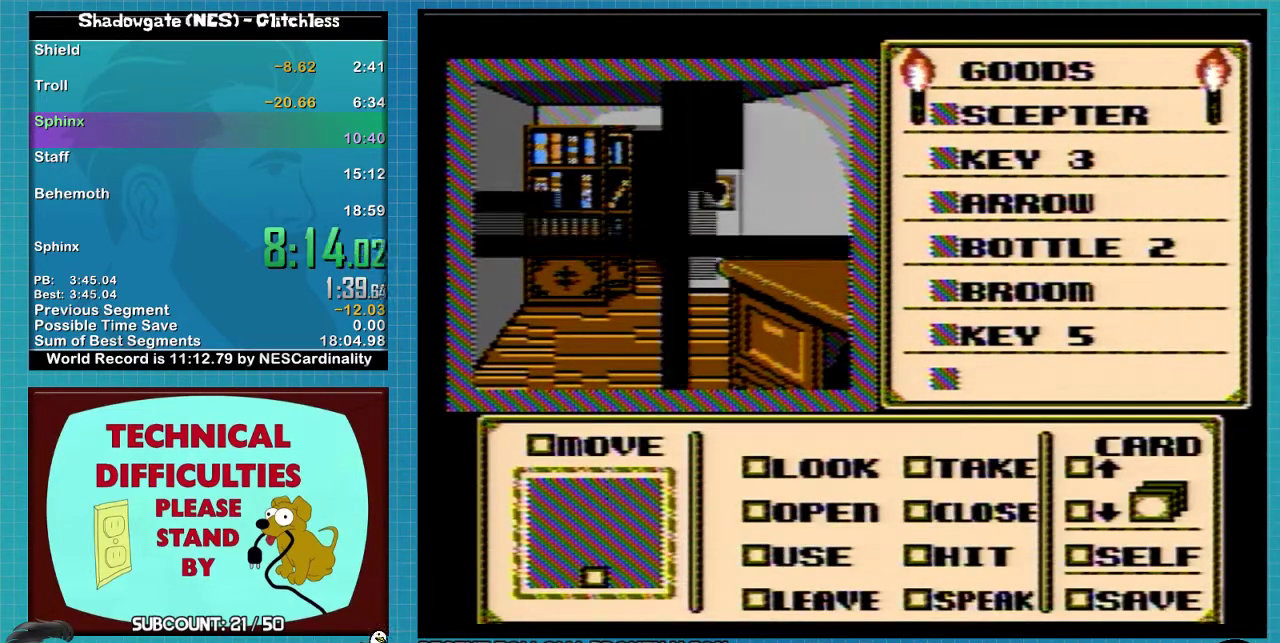
{"buttons": ["B"], "events": []}
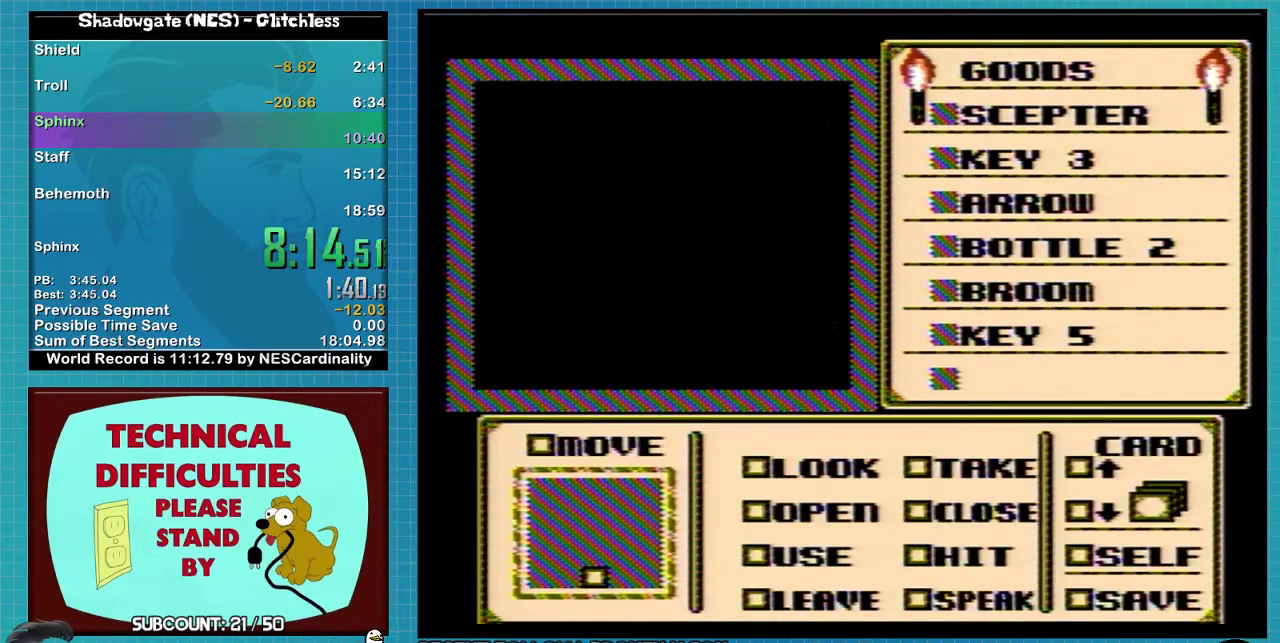
{"buttons": ["B"], "events": []}
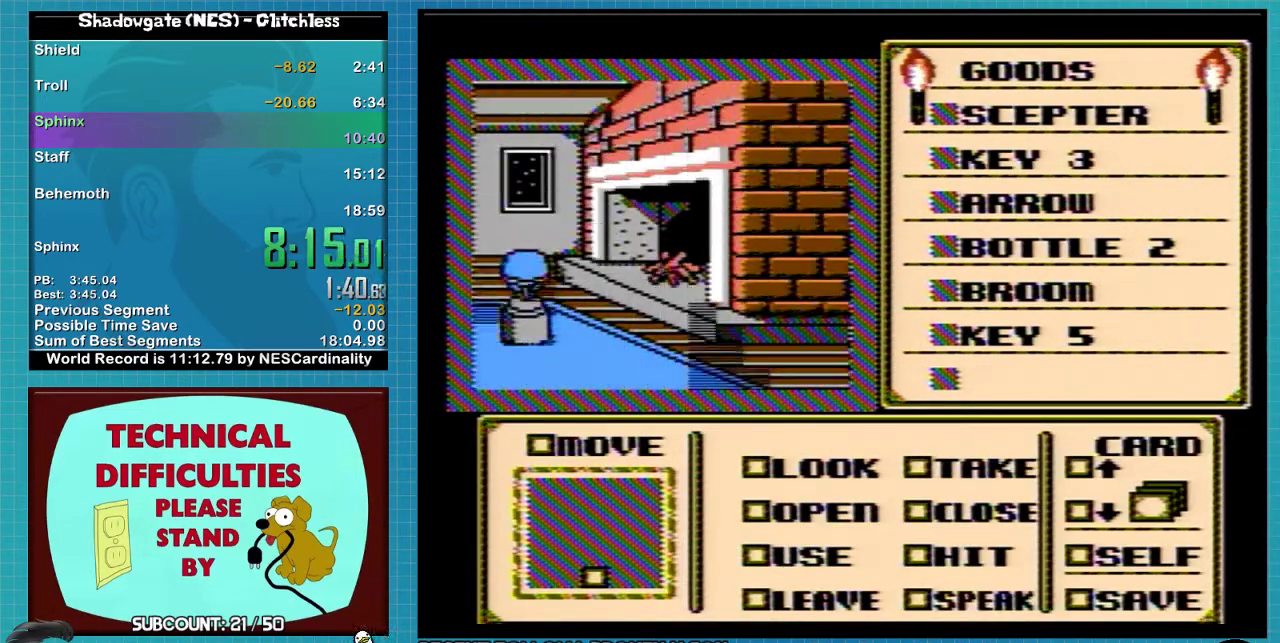
{"buttons": [], "events": [[233, "B", "up"]]}
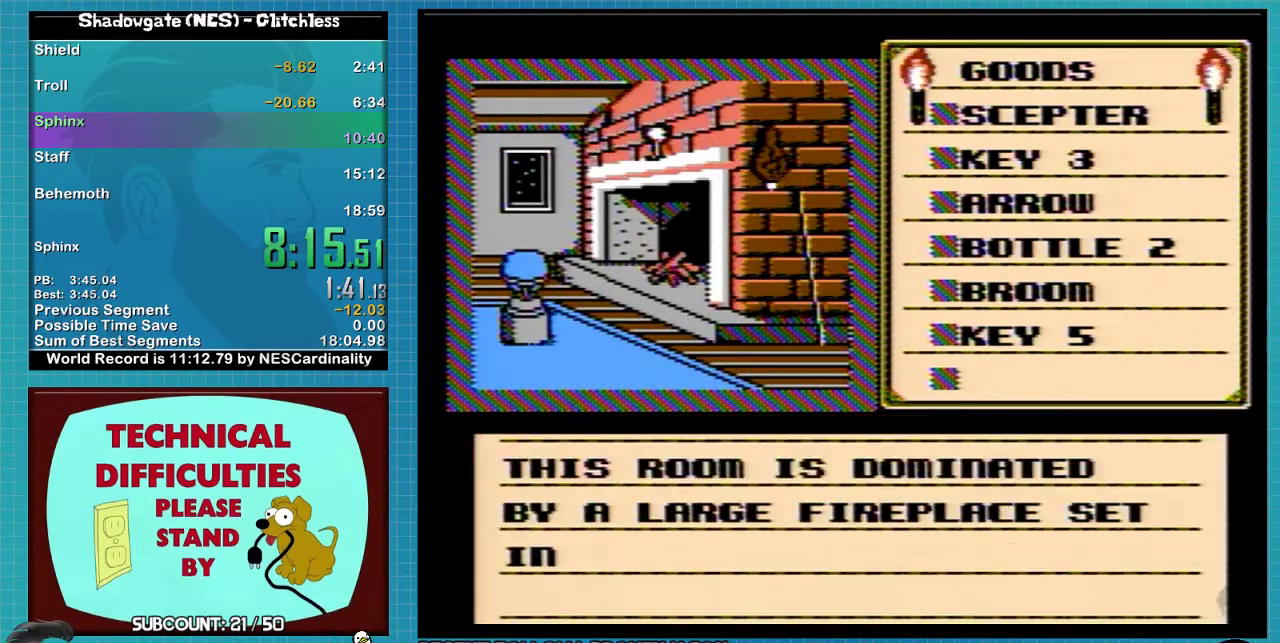
{"buttons": ["DPAD_DOWN"], "events": [[233, "A", "down"], [400, "DPAD_DOWN", "down"], [433, "A", "up"]]}
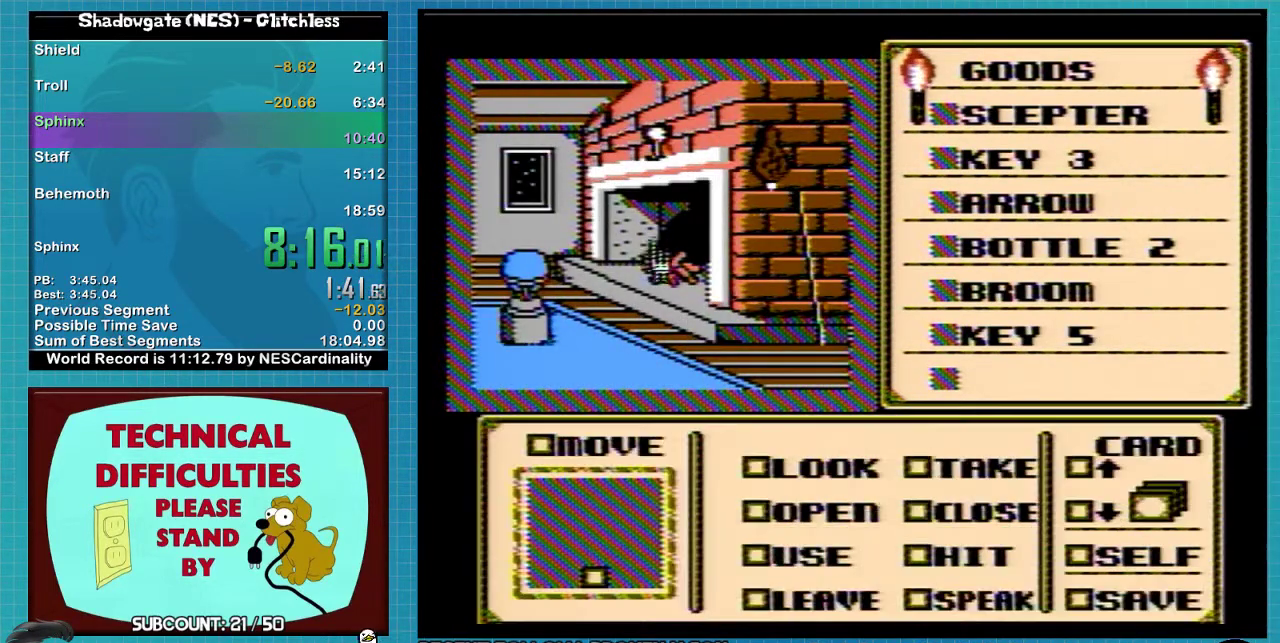
{"buttons": ["DPAD_DOWN"], "events": [[33, "DPAD_DOWN", "up"], [100, "DPAD_DOWN", "down"]]}
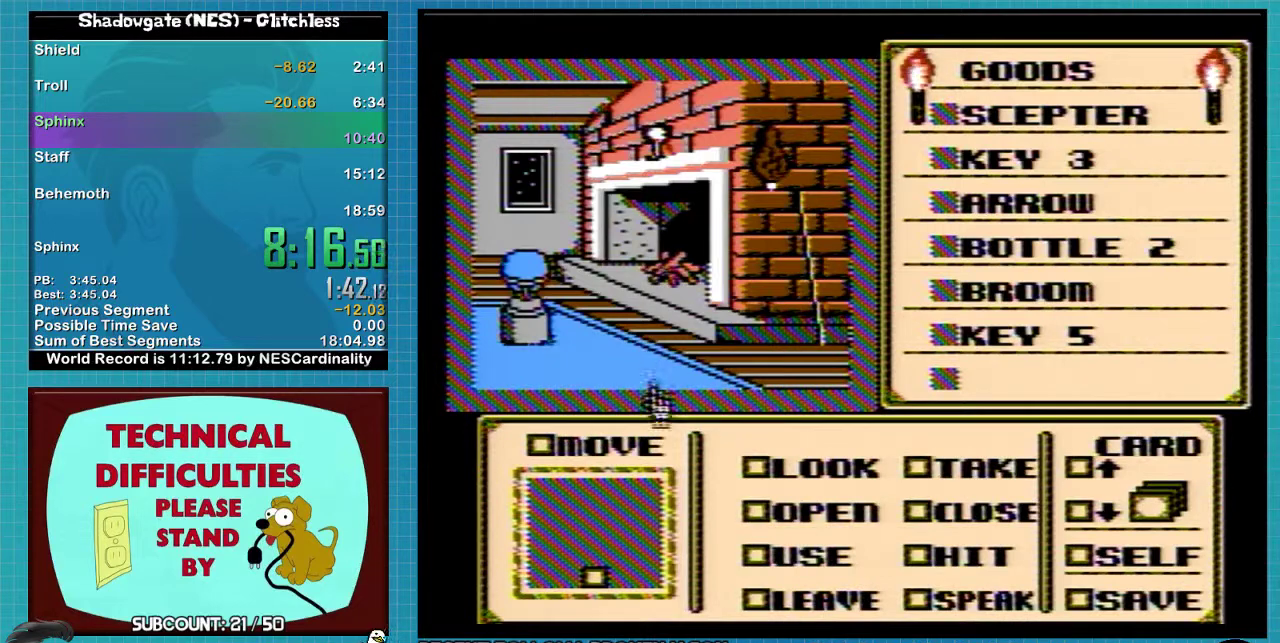
{"buttons": ["DPAD_DOWN"], "events": [[333, "DPAD_DOWN", "up"], [433, "DPAD_DOWN", "down"]]}
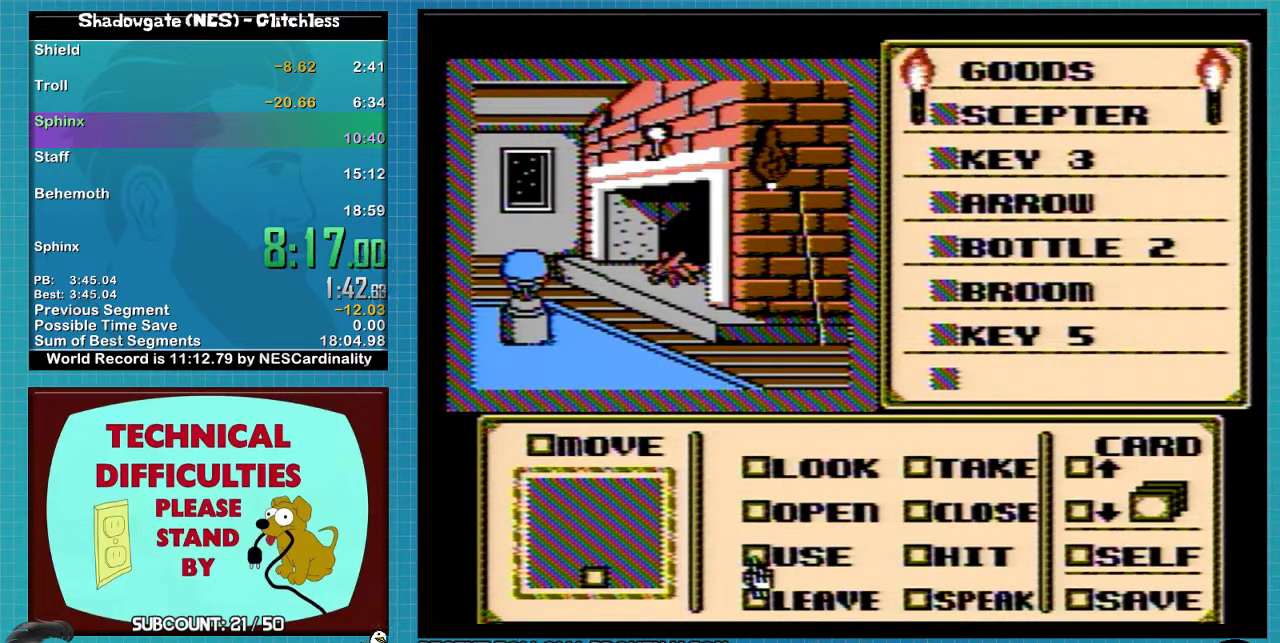
{"buttons": [], "events": [[67, "DPAD_DOWN", "up"], [200, "A", "down"], [267, "A", "up"], [267, "DPAD_RIGHT", "down"], [467, "DPAD_RIGHT", "up"]]}
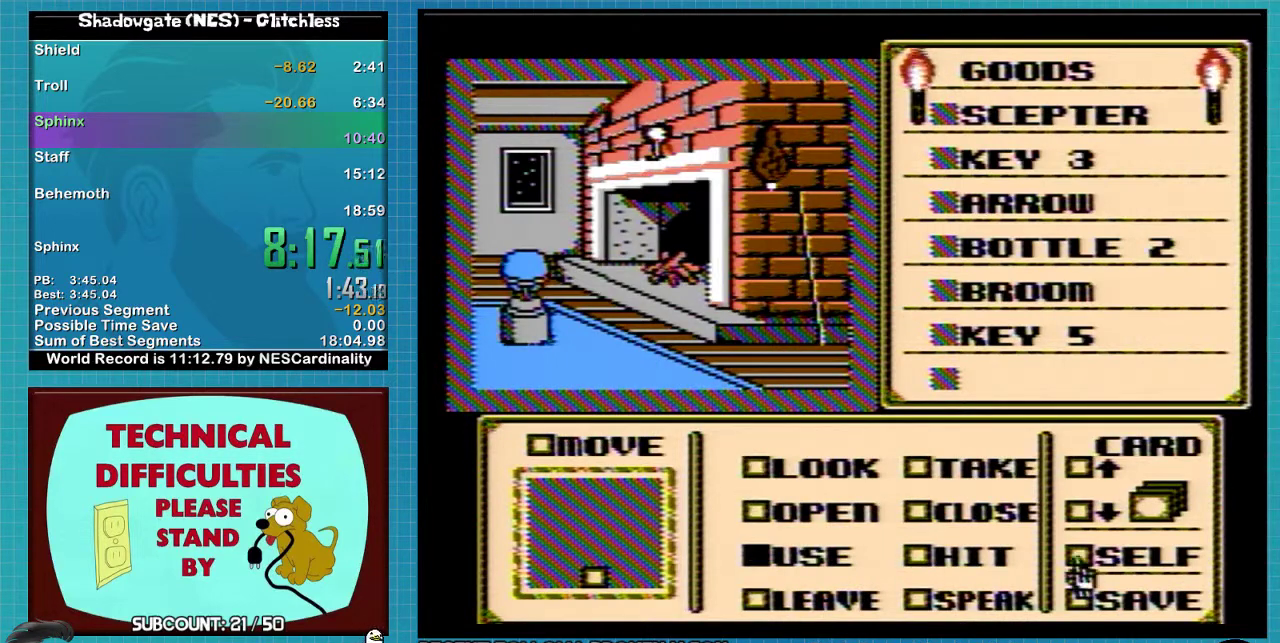
{"buttons": ["DPAD_UP"], "events": [[33, "DPAD_RIGHT", "down"], [100, "DPAD_RIGHT", "up"], [167, "DPAD_UP", "down"]]}
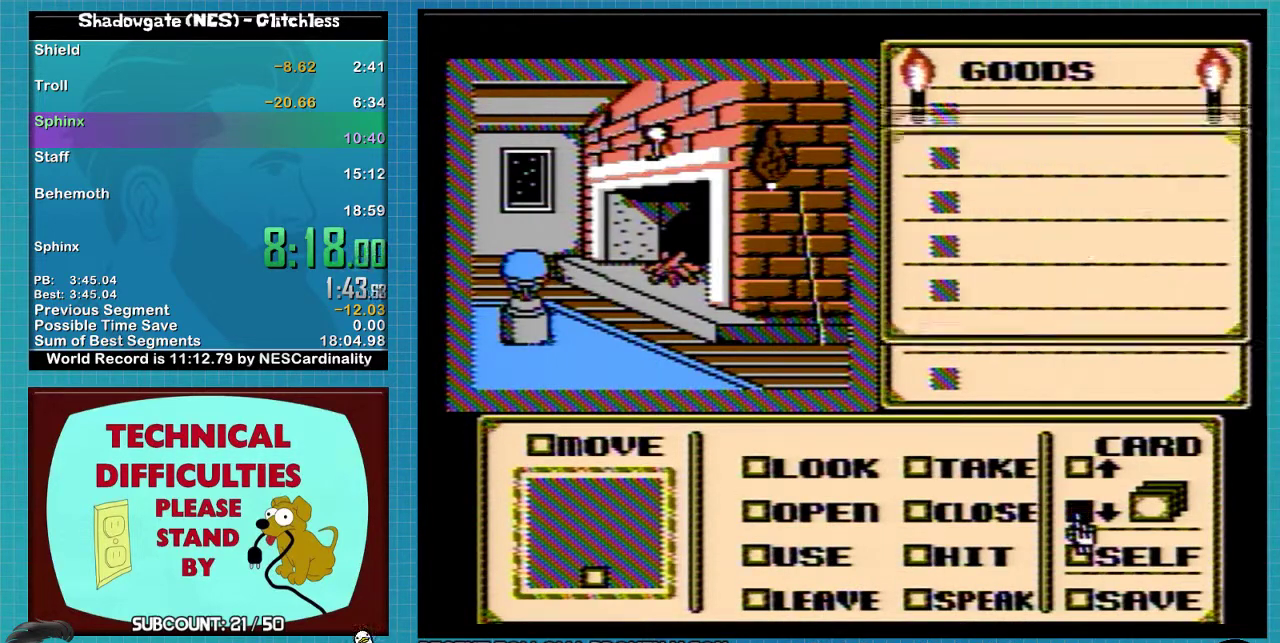
{"buttons": [], "events": [[400, "DPAD_UP", "up"]]}
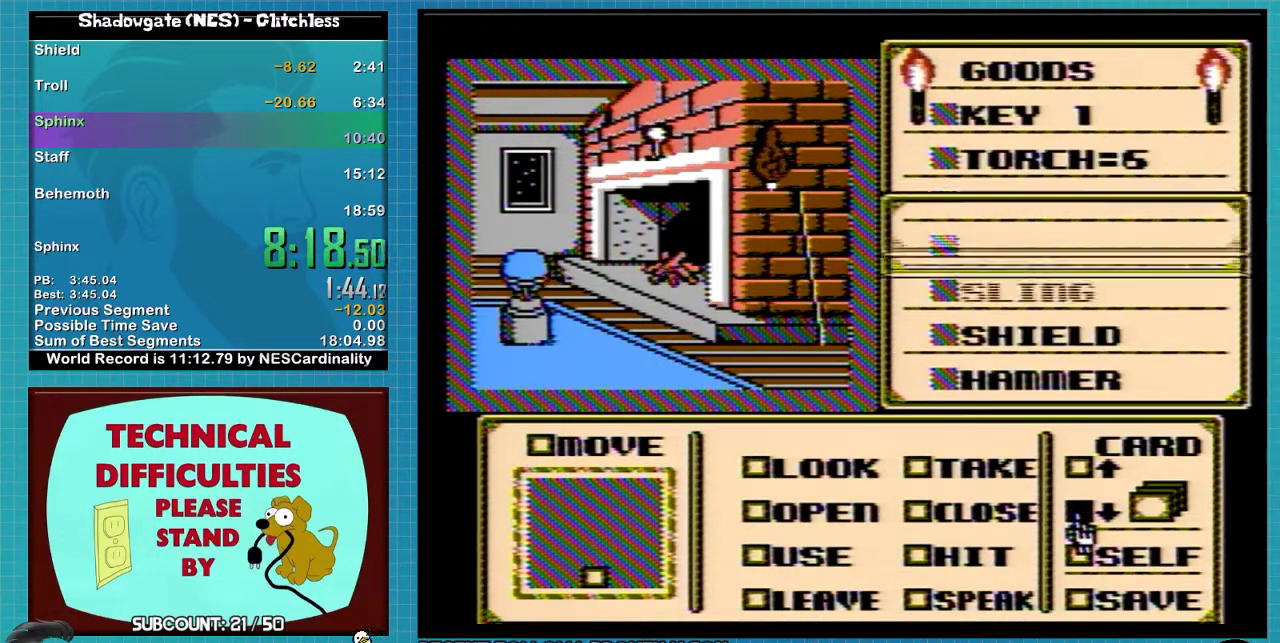
{"buttons": [], "events": []}
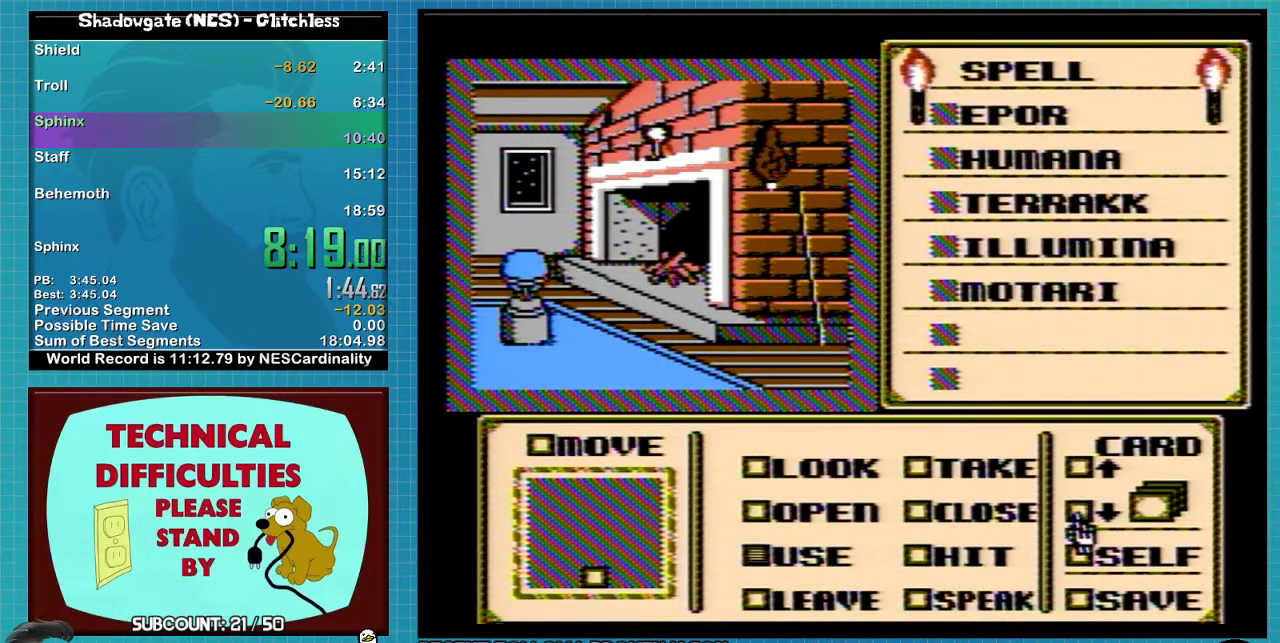
{"buttons": ["DPAD_UP"], "events": [[200, "DPAD_UP", "down"], [267, "DPAD_UP", "up"], [333, "DPAD_UP", "down"]]}
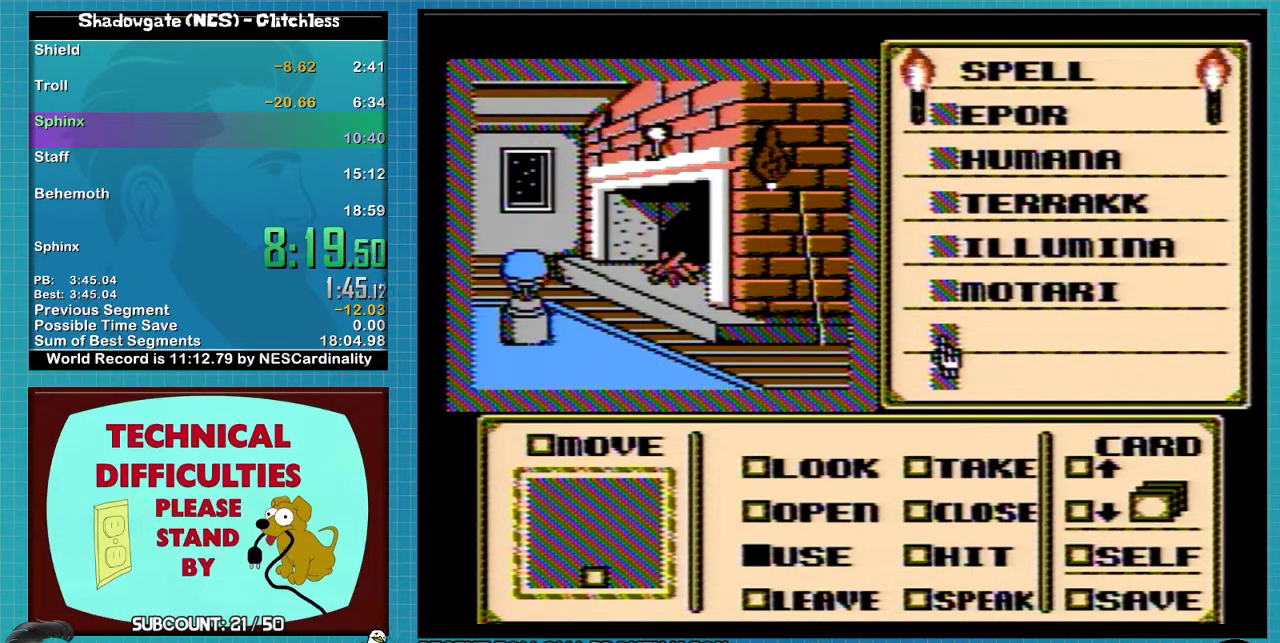
{"buttons": ["DPAD_UP"], "events": [[167, "DPAD_UP", "up"], [233, "DPAD_UP", "down"]]}
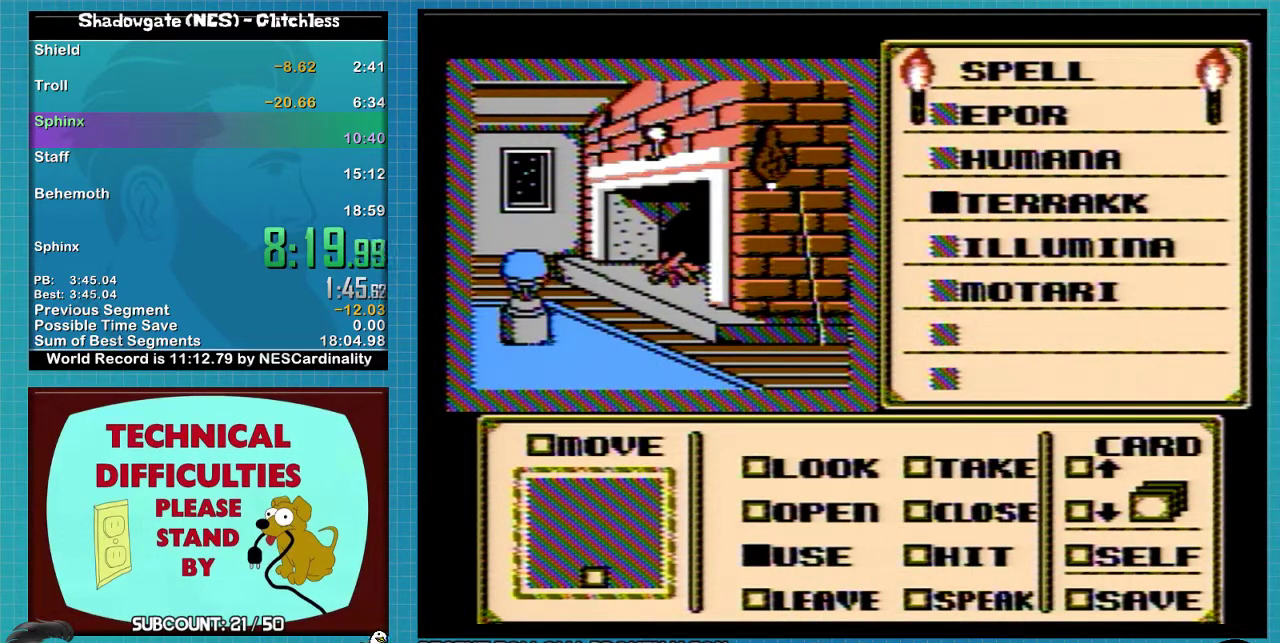
{"buttons": [], "events": [[333, "DPAD_UP", "up"], [433, "A", "down"], [500, "A", "up"]]}